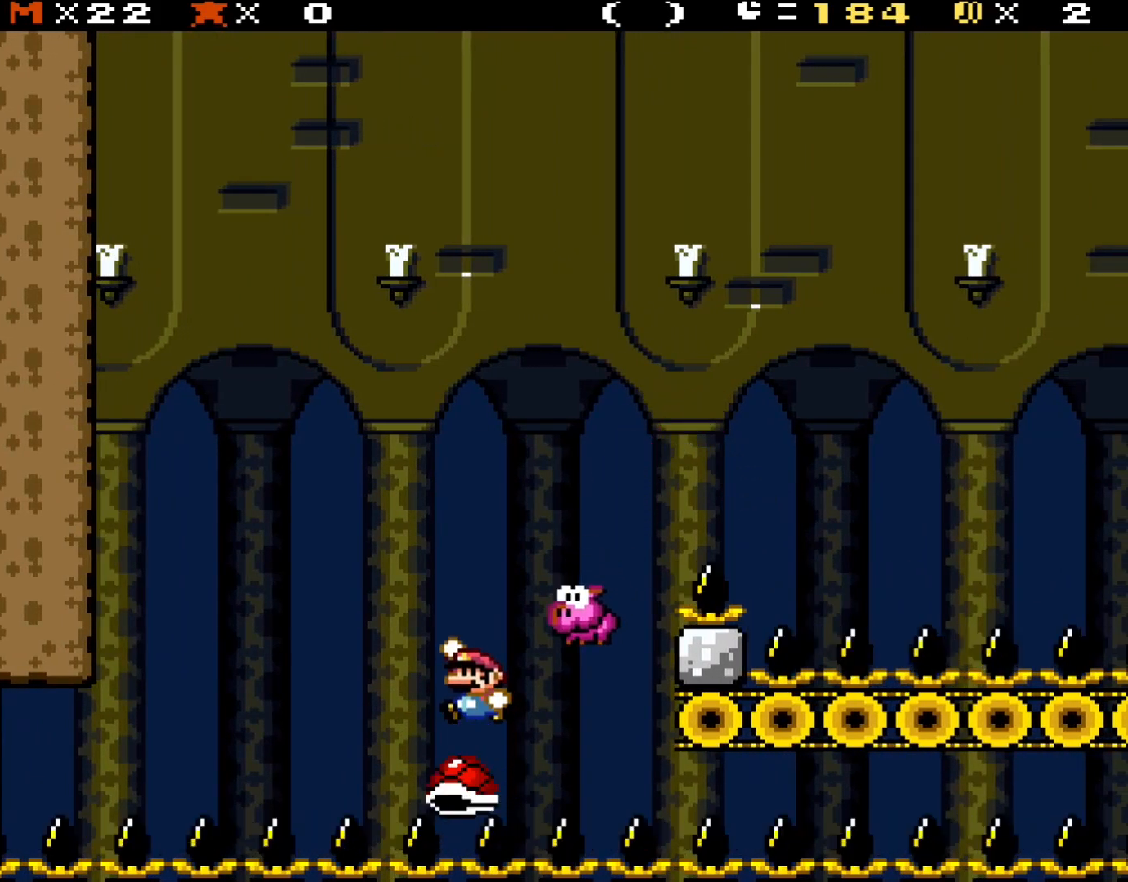
Gameplay with a controller (Nintendo layout); each line is a JSON object with the inputs held at the frame after it (dt_ms = milliseconds from this image to that frame). "events" lists button and stick changes between this image and that frame as [ms after this image, input, new state], when the widget could be followed in between. Not read: L3 R3.
{"dt_ms": 500, "buttons": ["B", "Y"], "events": [[83, "B", "down"], [283, "DPAD_RIGHT", "down"], [367, "DPAD_RIGHT", "up"]]}
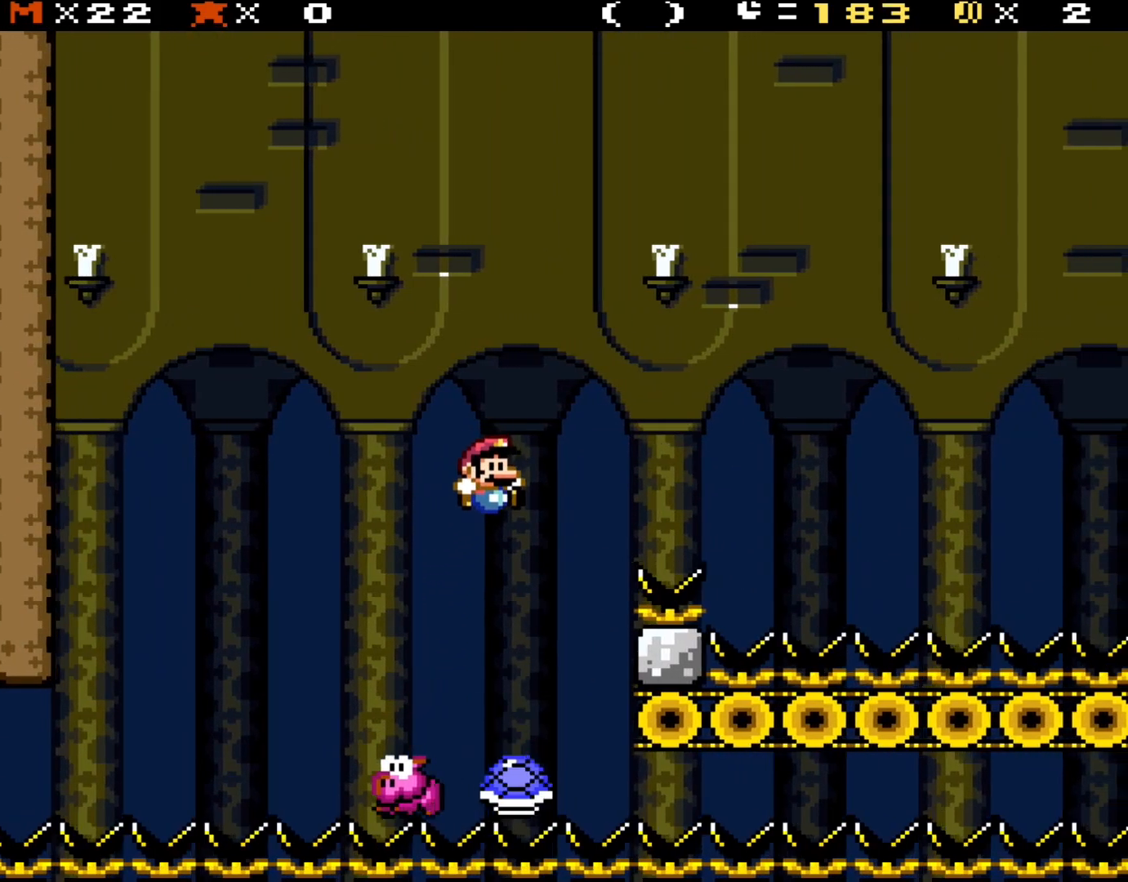
{"dt_ms": 500, "buttons": ["Y"], "events": [[367, "B", "up"]]}
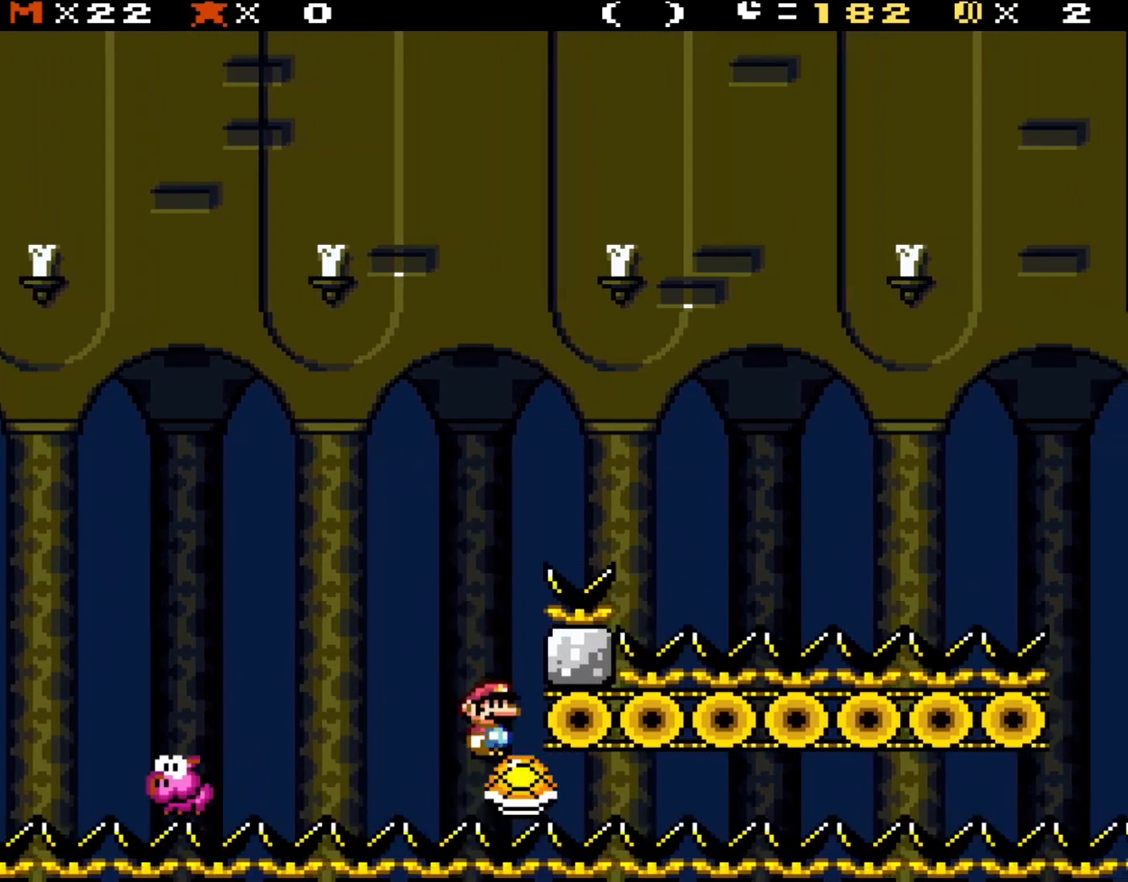
{"dt_ms": 500, "buttons": ["Y"], "events": []}
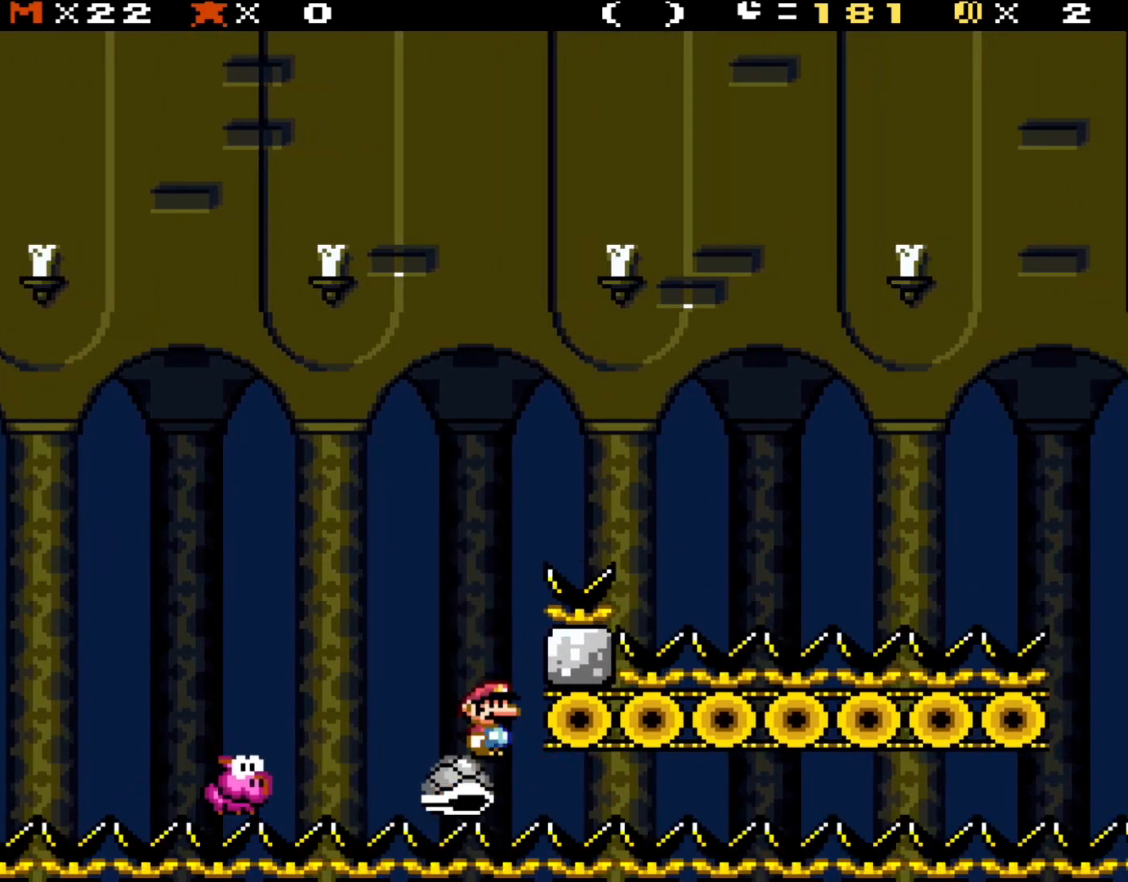
{"dt_ms": 500, "buttons": ["B", "Y"], "events": [[350, "B", "down"]]}
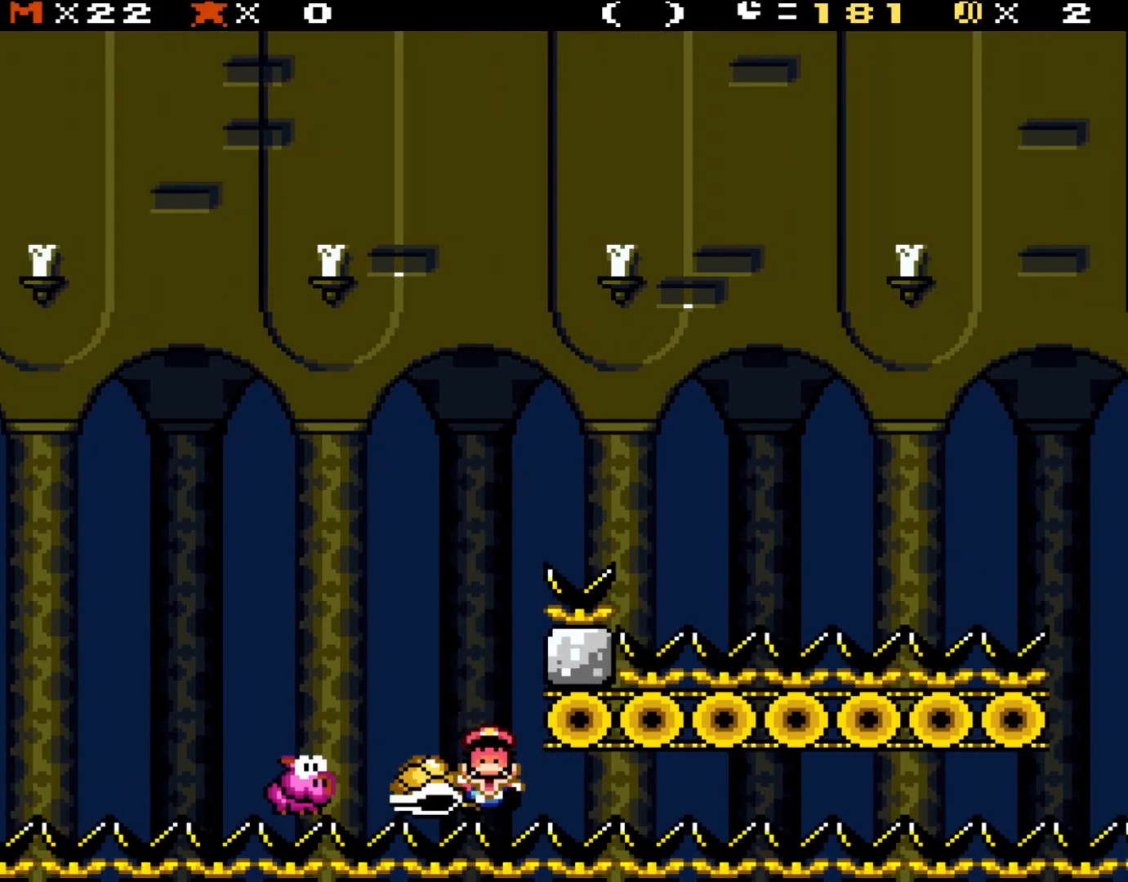
{"dt_ms": 500, "buttons": ["Y"], "events": [[67, "B", "up"], [250, "B", "down"], [400, "B", "up"]]}
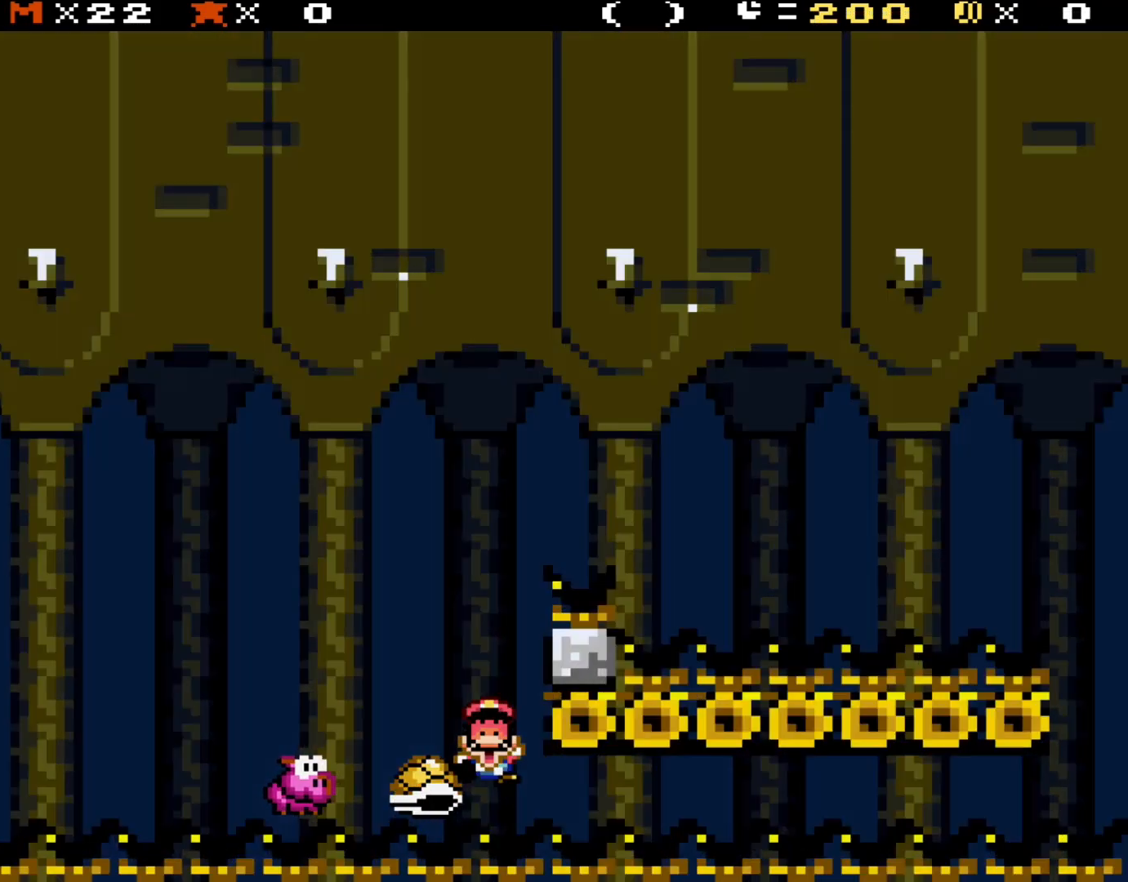
{"dt_ms": 500, "buttons": ["Y"], "events": [[17, "B", "down"], [167, "B", "up"], [283, "B", "down"], [483, "B", "up"]]}
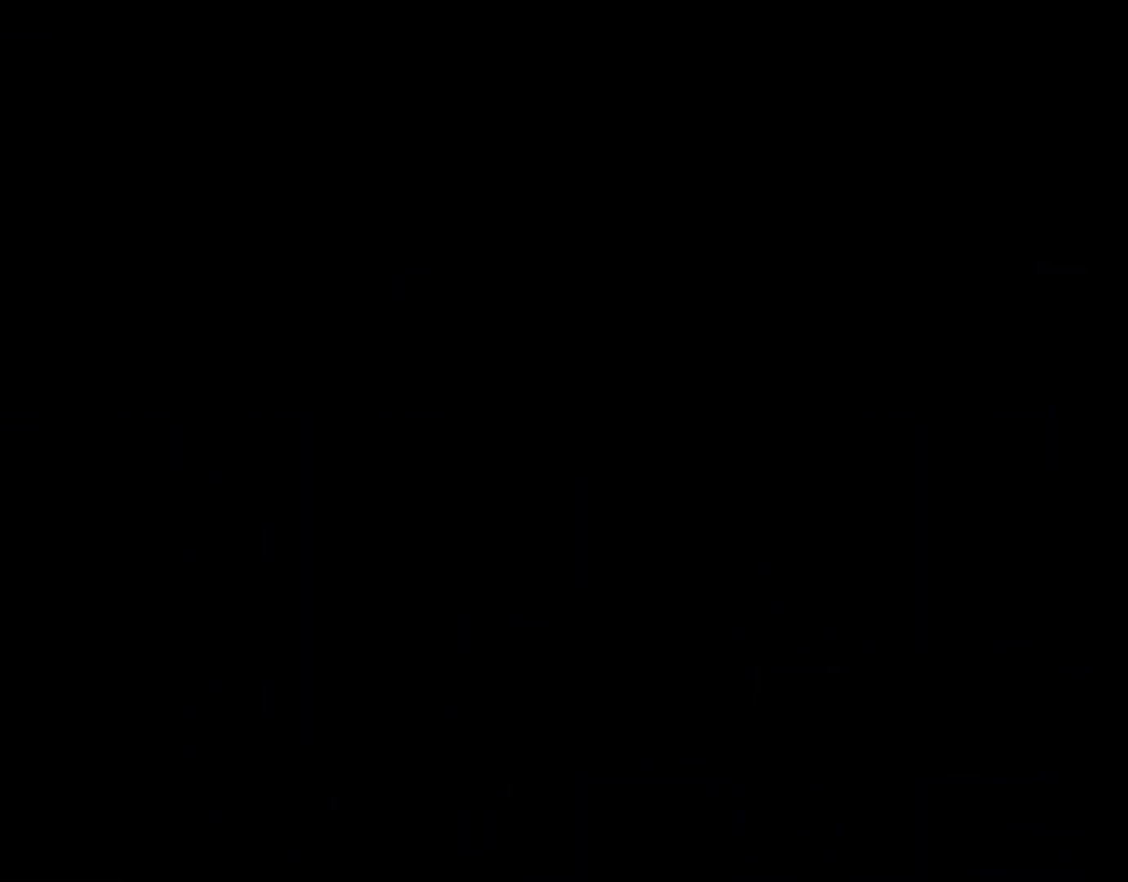
{"dt_ms": 500, "buttons": ["B", "Y", "DPAD_RIGHT"], "events": [[83, "DPAD_RIGHT", "down"], [183, "B", "down"]]}
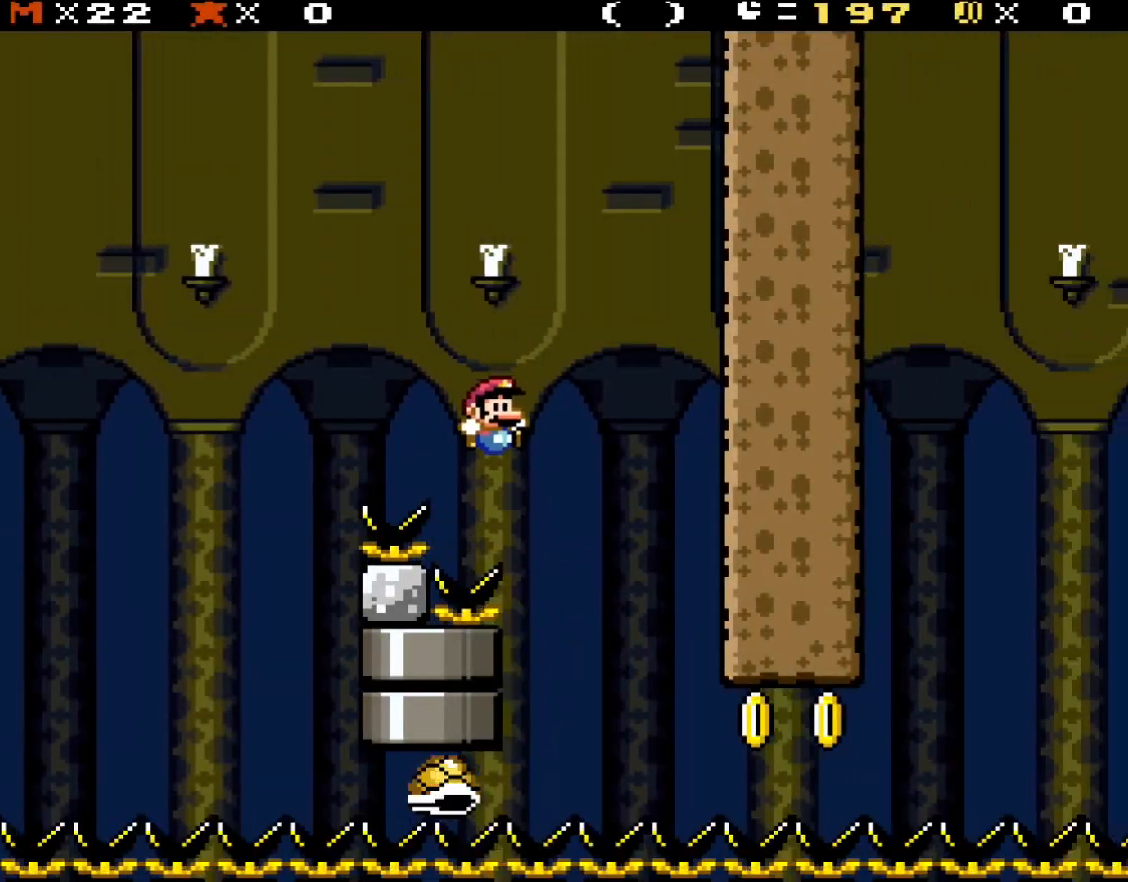
{"dt_ms": 500, "buttons": ["Y", "DPAD_RIGHT"], "events": [[267, "DPAD_RIGHT", "up"], [283, "DPAD_LEFT", "down"], [350, "B", "up"], [350, "DPAD_LEFT", "up"], [350, "DPAD_RIGHT", "down"]]}
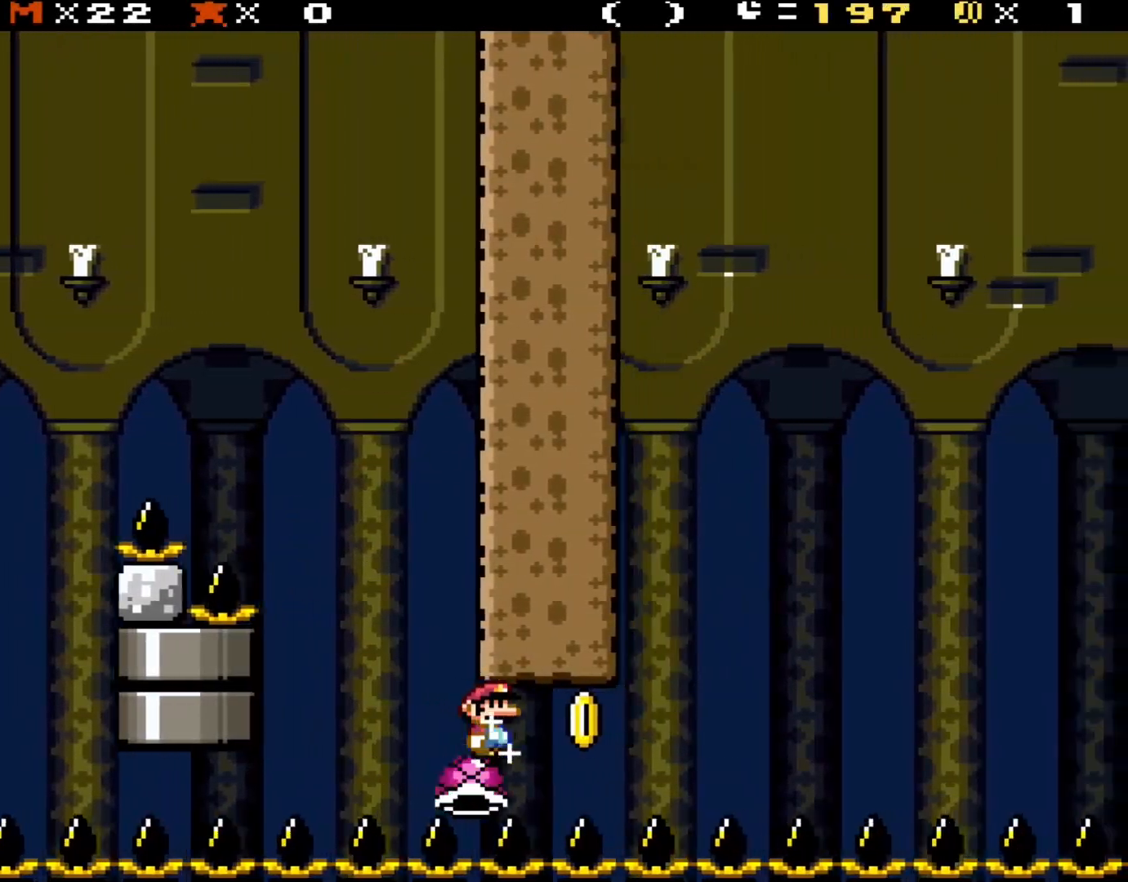
{"dt_ms": 500, "buttons": ["Y"], "events": [[83, "DPAD_RIGHT", "up"], [250, "DPAD_RIGHT", "down"], [450, "DPAD_RIGHT", "up"]]}
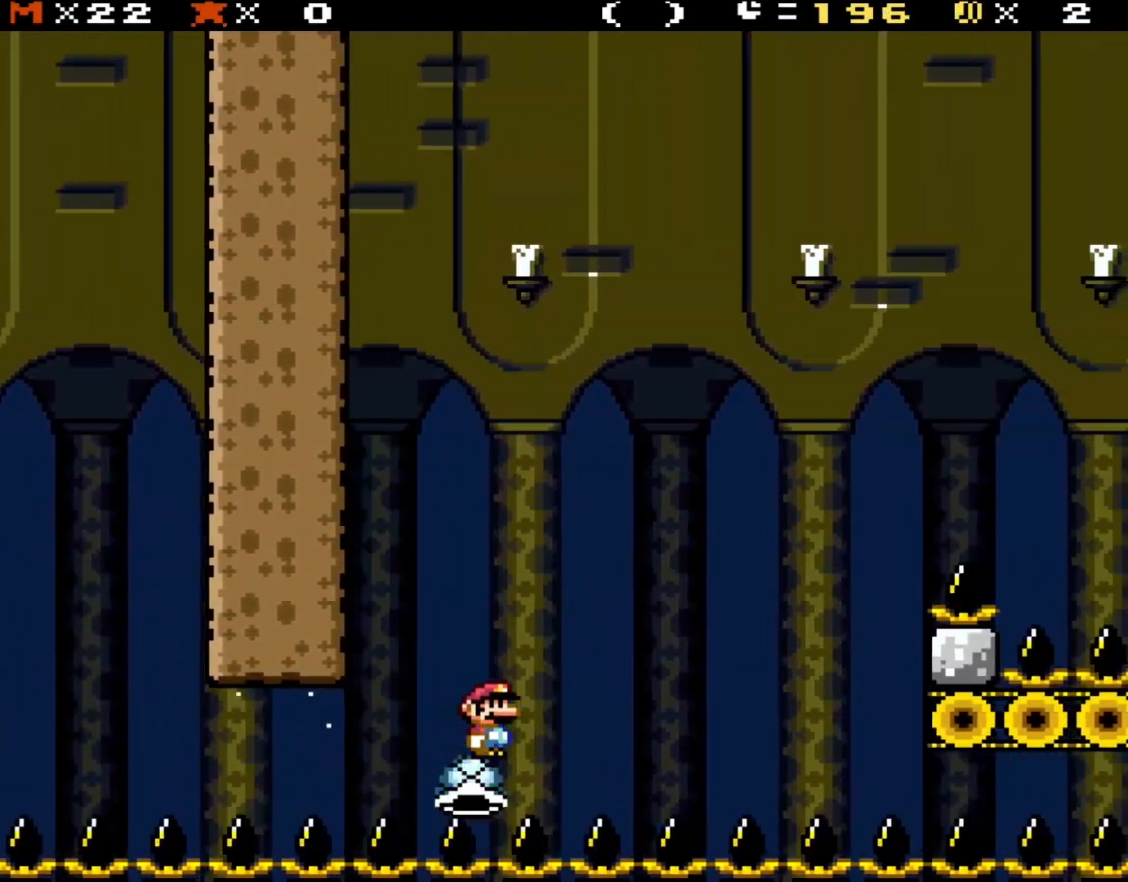
{"dt_ms": 500, "buttons": ["Y", "DPAD_RIGHT"], "events": [[183, "DPAD_RIGHT", "down"]]}
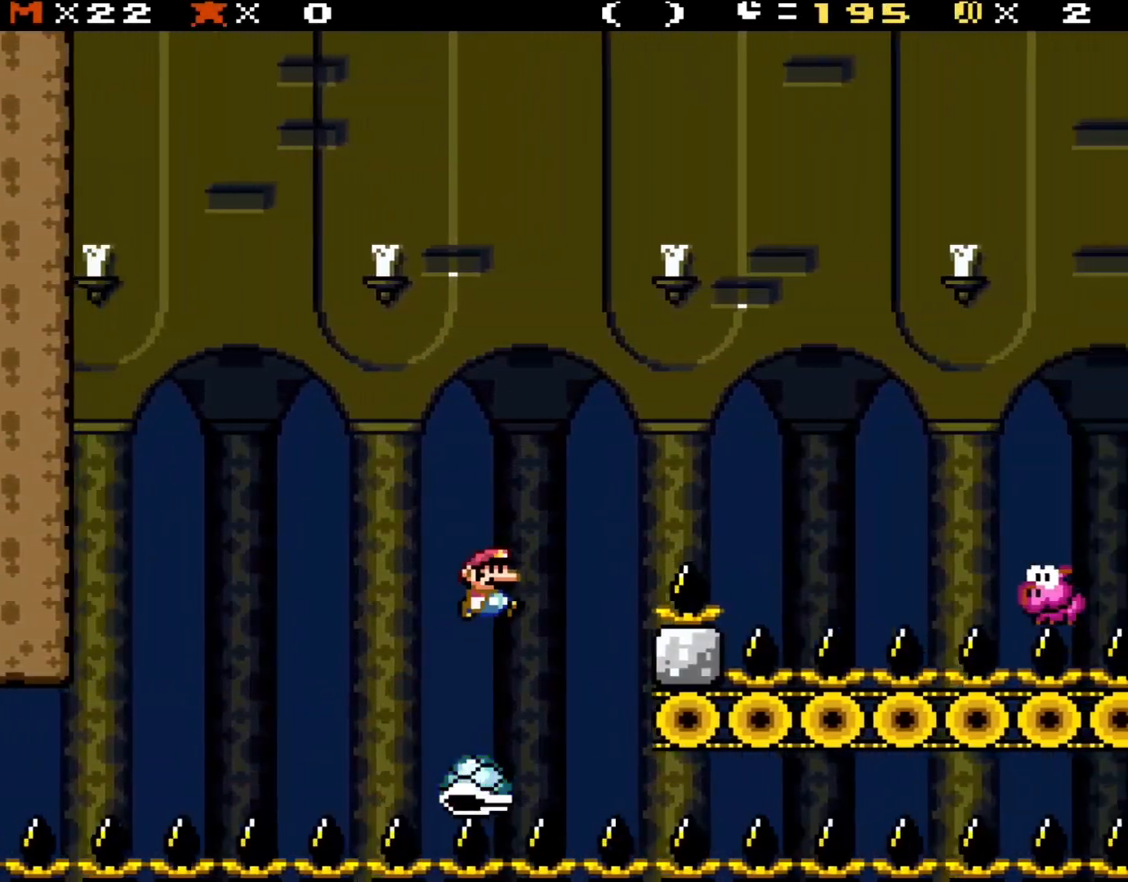
{"dt_ms": 500, "buttons": ["B", "Y", "DPAD_RIGHT"], "events": [[17, "B", "down"]]}
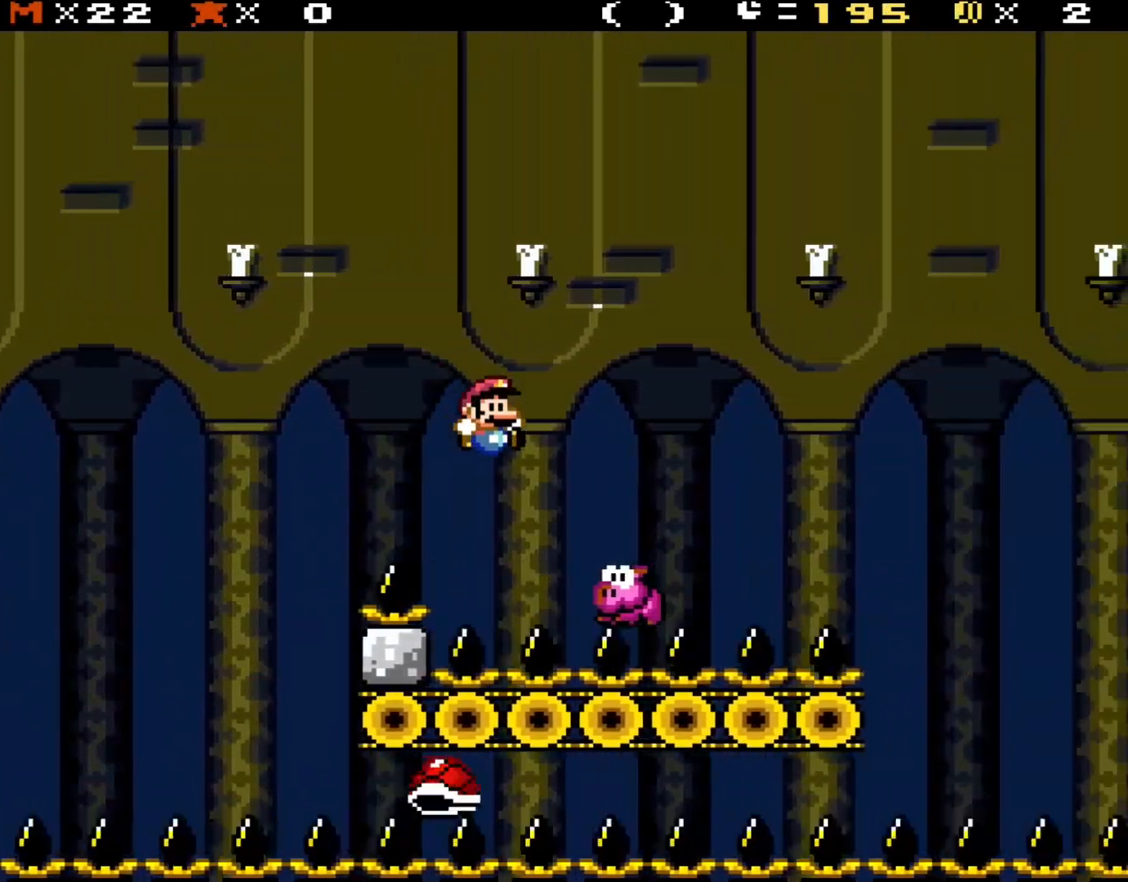
{"dt_ms": 500, "buttons": ["Y", "DPAD_RIGHT"], "events": [[50, "B", "up"], [183, "B", "down"], [417, "B", "up"]]}
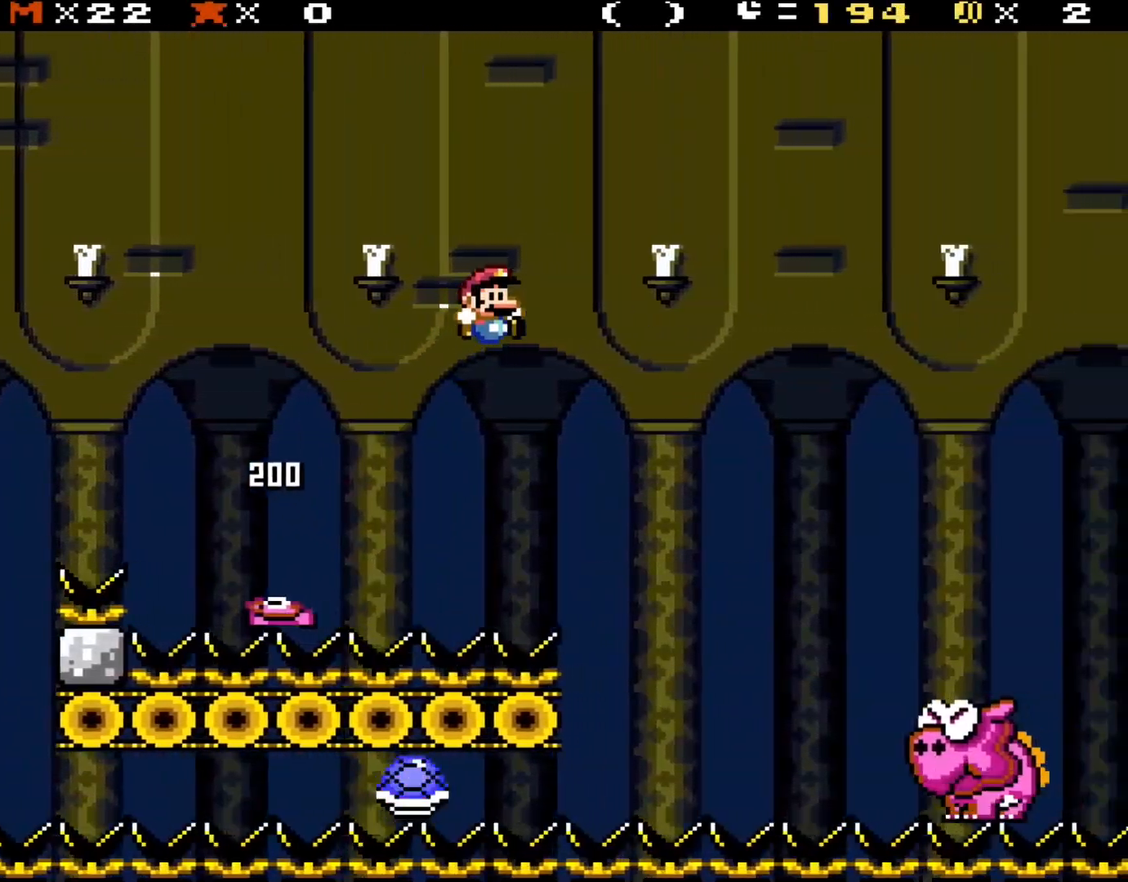
{"dt_ms": 500, "buttons": ["B", "Y", "DPAD_RIGHT"], "events": [[67, "B", "down"], [350, "DPAD_LEFT", "down"], [350, "DPAD_RIGHT", "up"], [450, "DPAD_LEFT", "up"], [450, "DPAD_RIGHT", "down"]]}
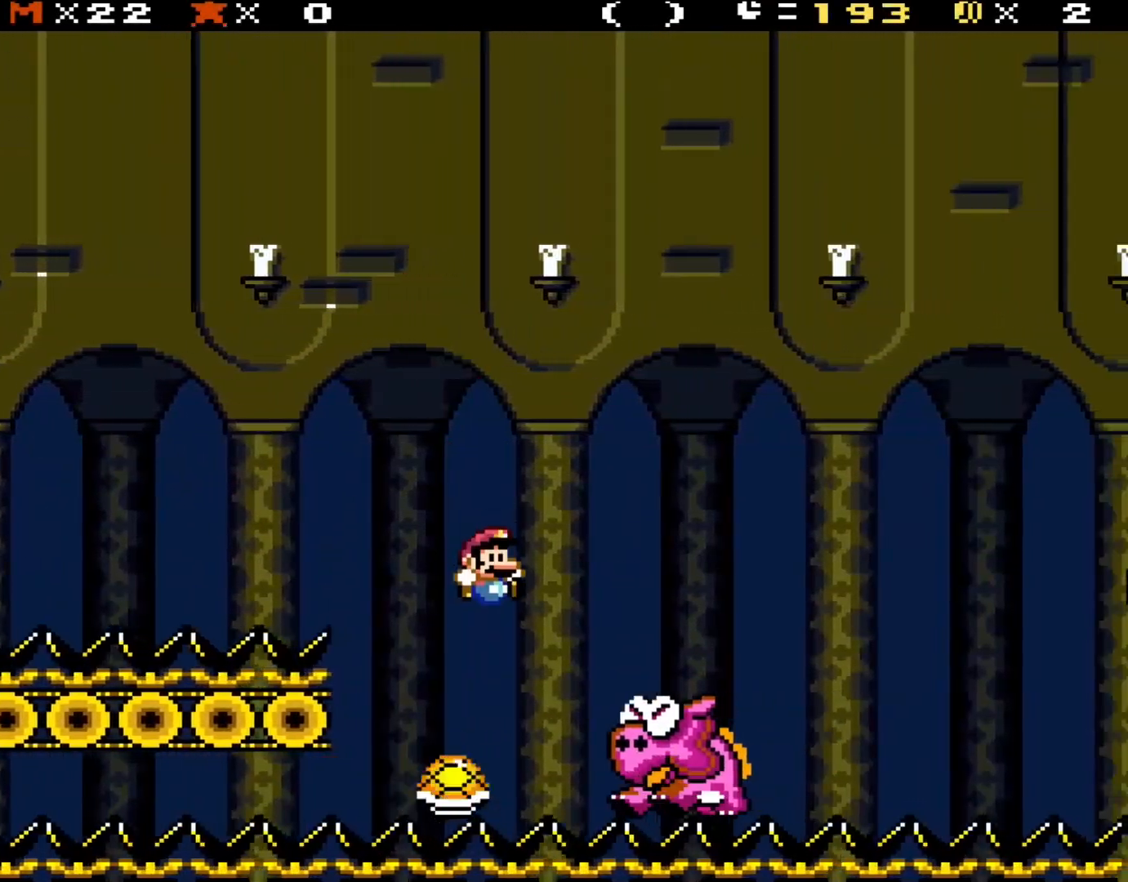
{"dt_ms": 500, "buttons": ["B", "Y", "DPAD_RIGHT"], "events": []}
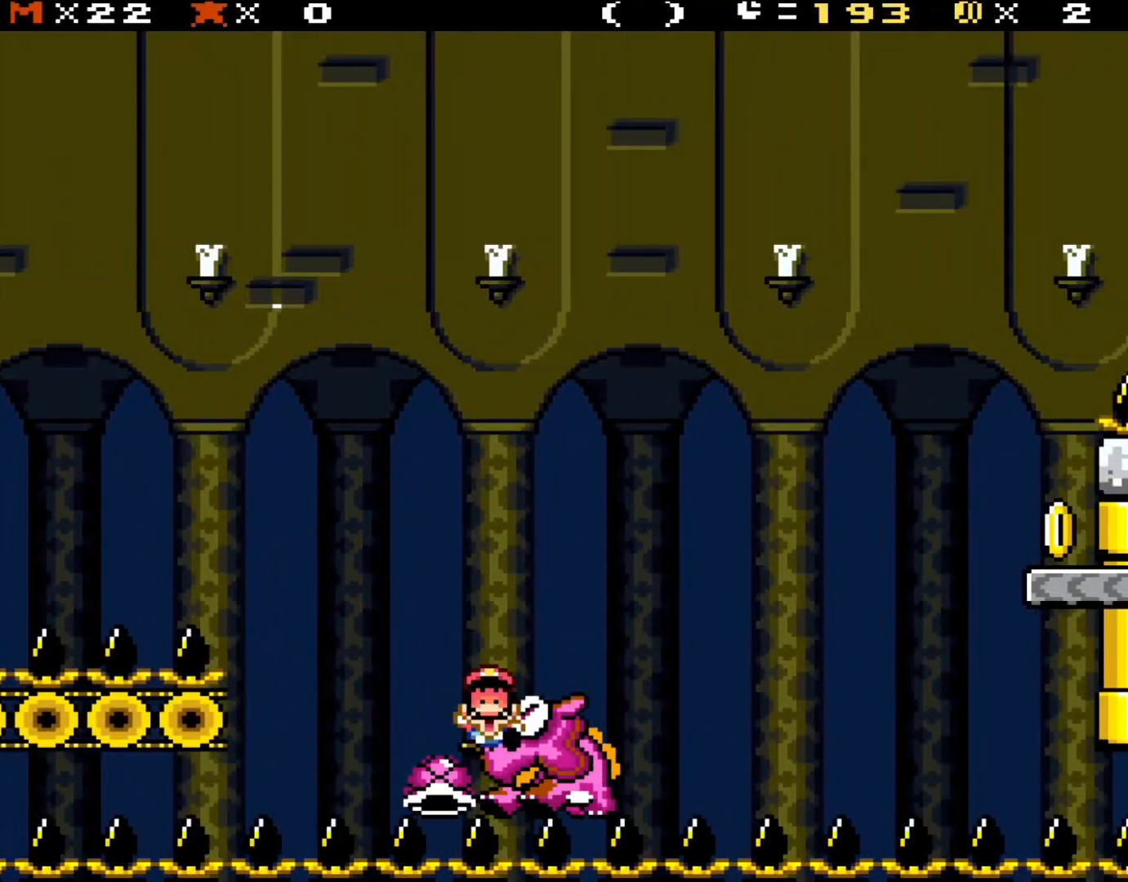
{"dt_ms": 500, "buttons": [], "events": [[217, "B", "up"], [250, "Y", "up"], [300, "DPAD_RIGHT", "up"], [350, "B", "down"], [467, "B", "up"]]}
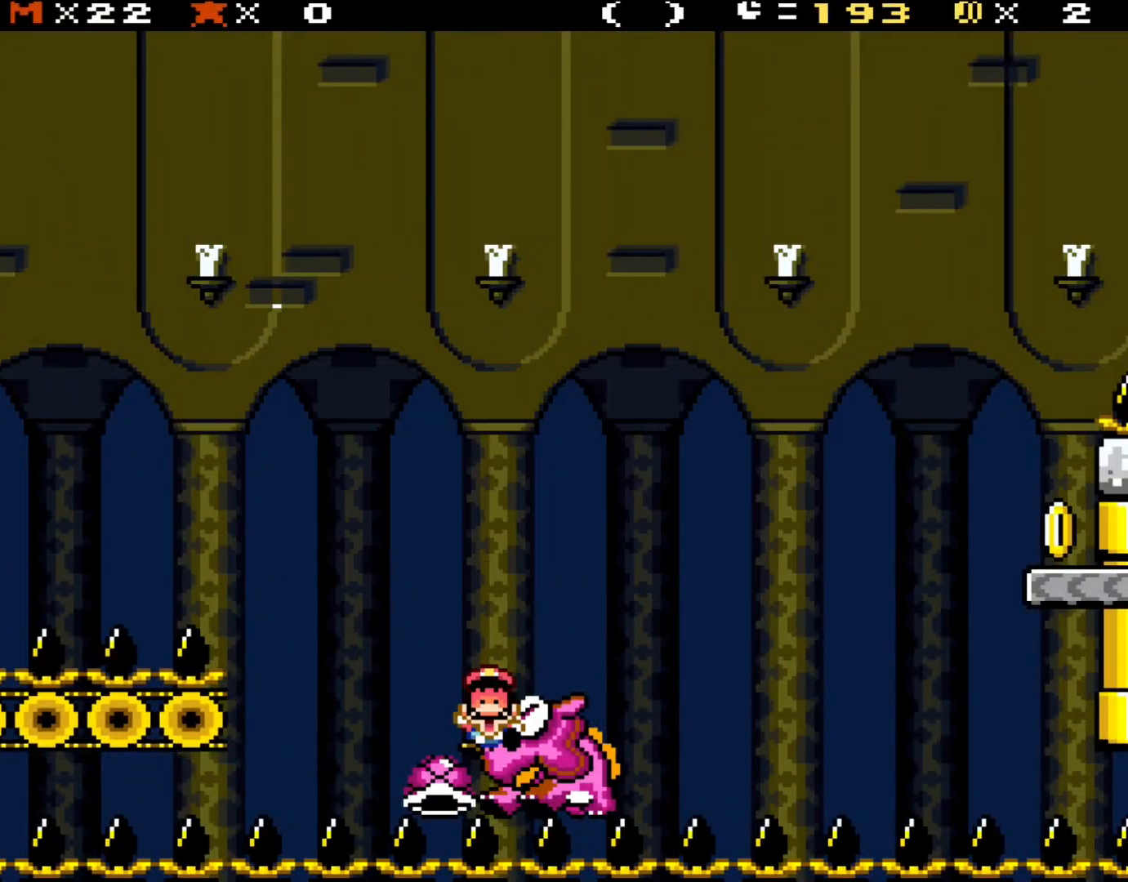
{"dt_ms": 500, "buttons": ["Y"], "events": [[50, "B", "down"], [117, "Y", "down"], [183, "Y", "up"], [217, "B", "up"], [317, "B", "down"], [317, "Y", "down"], [483, "B", "up"]]}
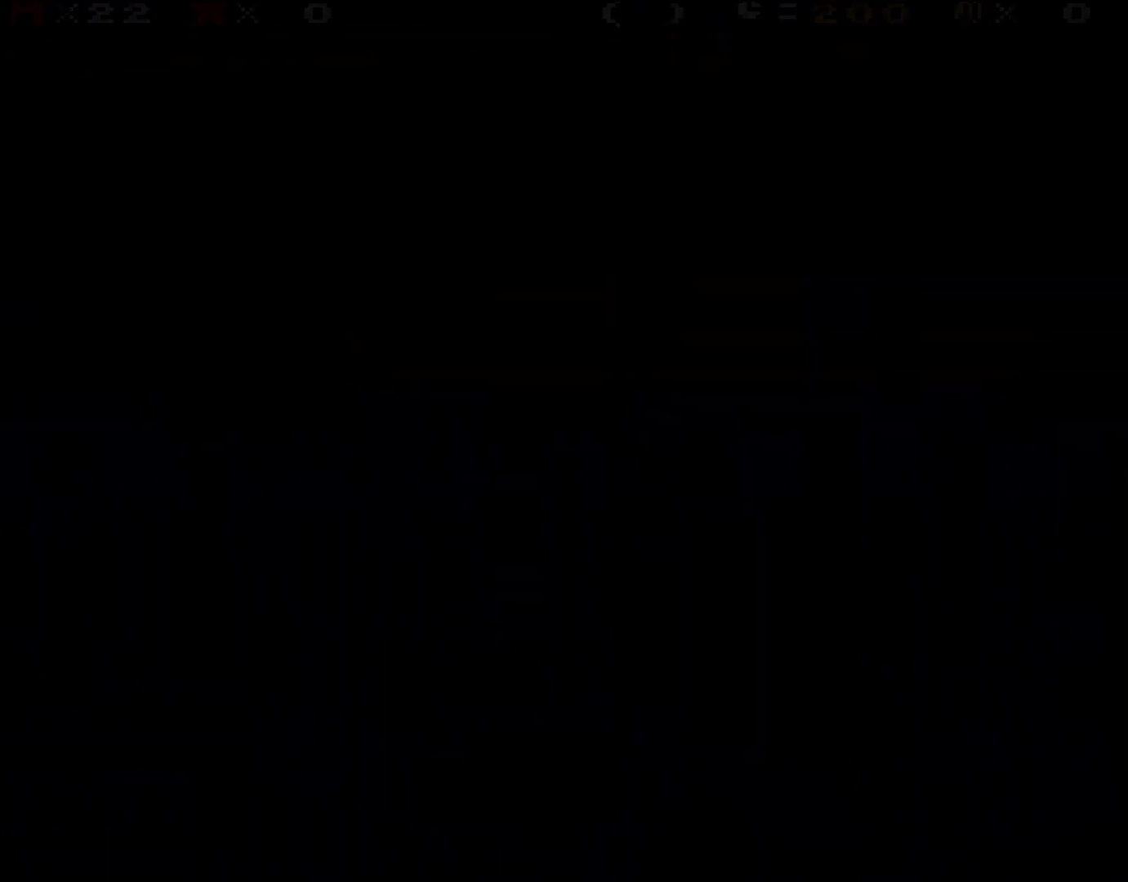
{"dt_ms": 1000, "buttons": ["Y"], "events": [[417, "DPAD_RIGHT", "down"], [567, "DPAD_RIGHT", "up"], [667, "DPAD_RIGHT", "down"], [867, "DPAD_RIGHT", "up"]]}
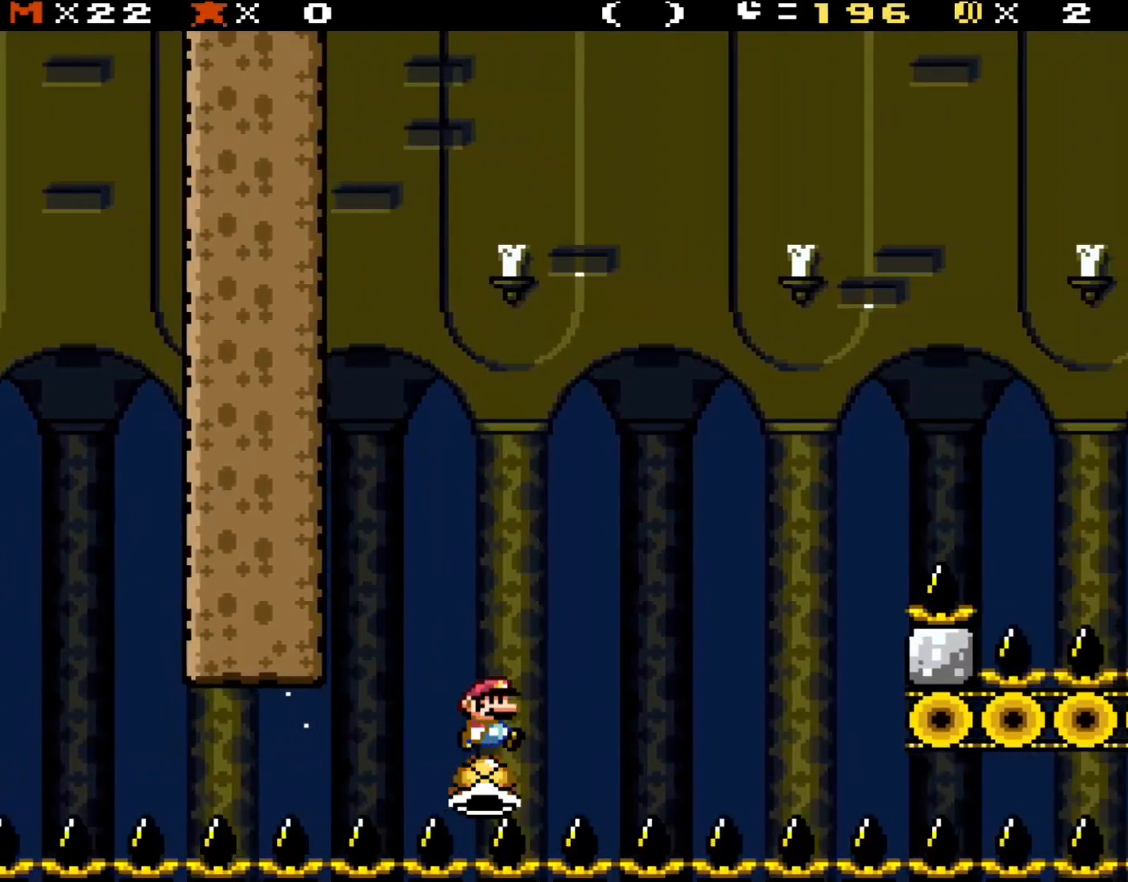
{"dt_ms": 500, "buttons": ["B", "Y", "DPAD_RIGHT"], "events": [[33, "DPAD_RIGHT", "down"], [367, "B", "down"]]}
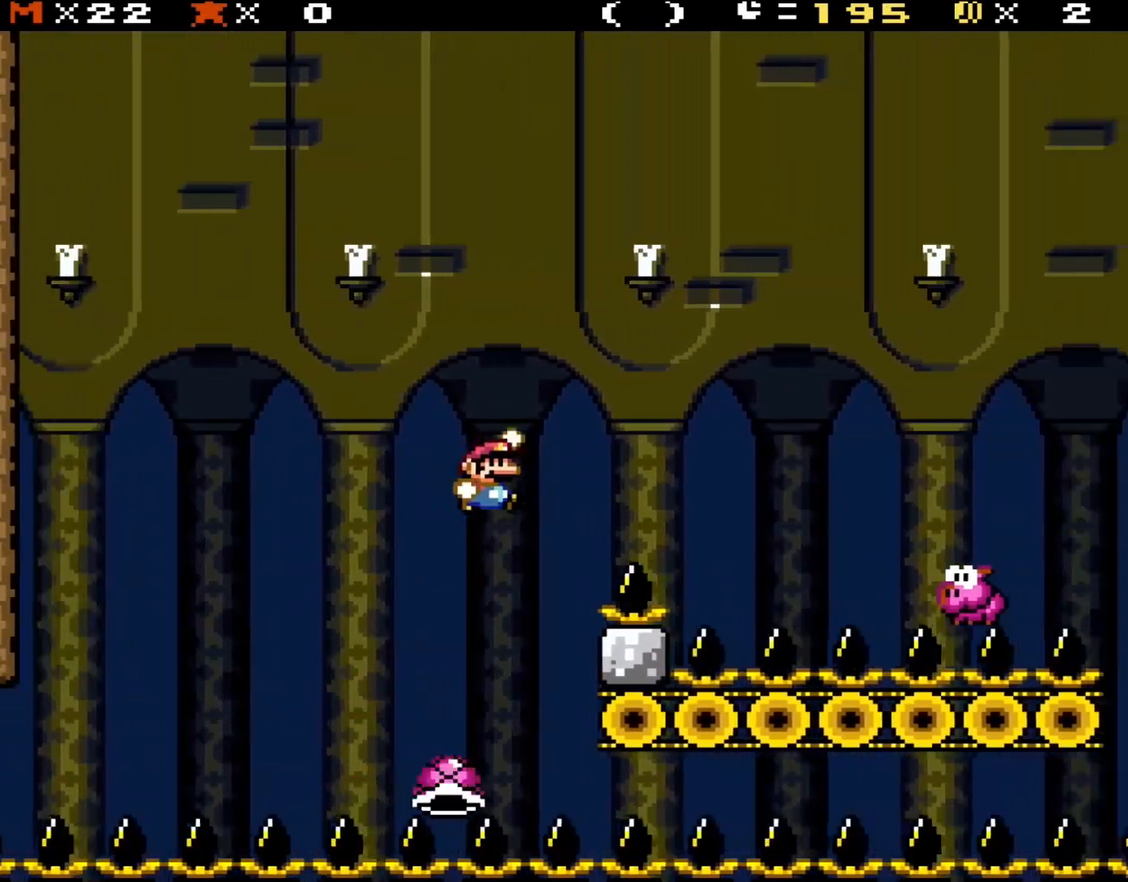
{"dt_ms": 500, "buttons": ["B", "Y", "DPAD_RIGHT"], "events": []}
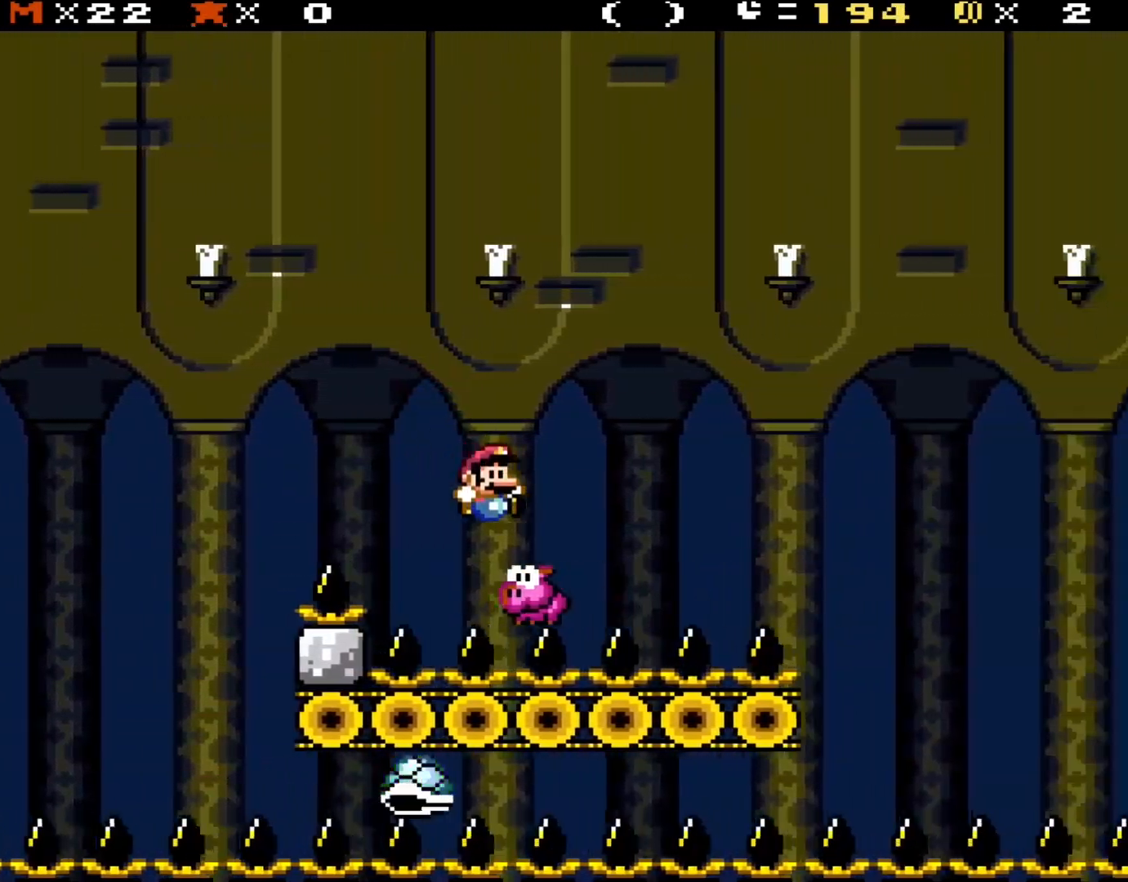
{"dt_ms": 500, "buttons": ["B", "Y", "DPAD_RIGHT"], "events": []}
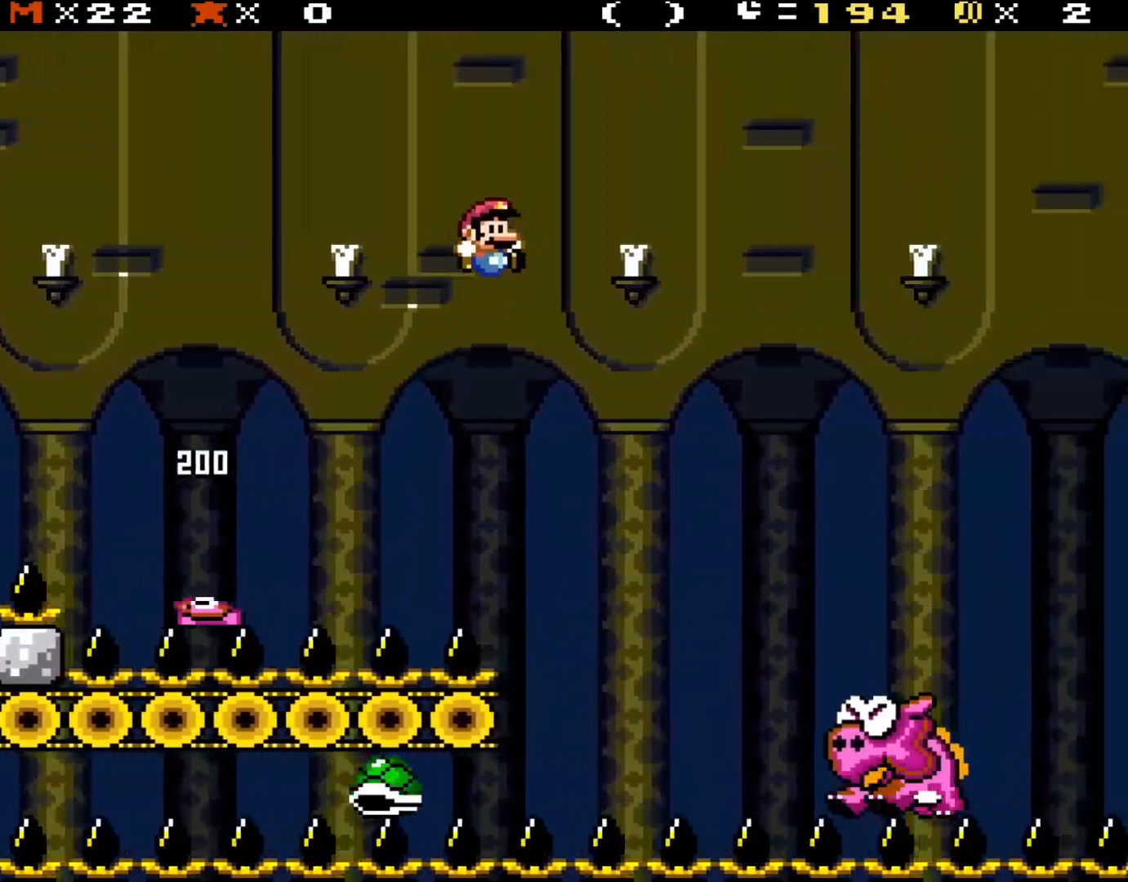
{"dt_ms": 500, "buttons": ["Y", "DPAD_UP"]}
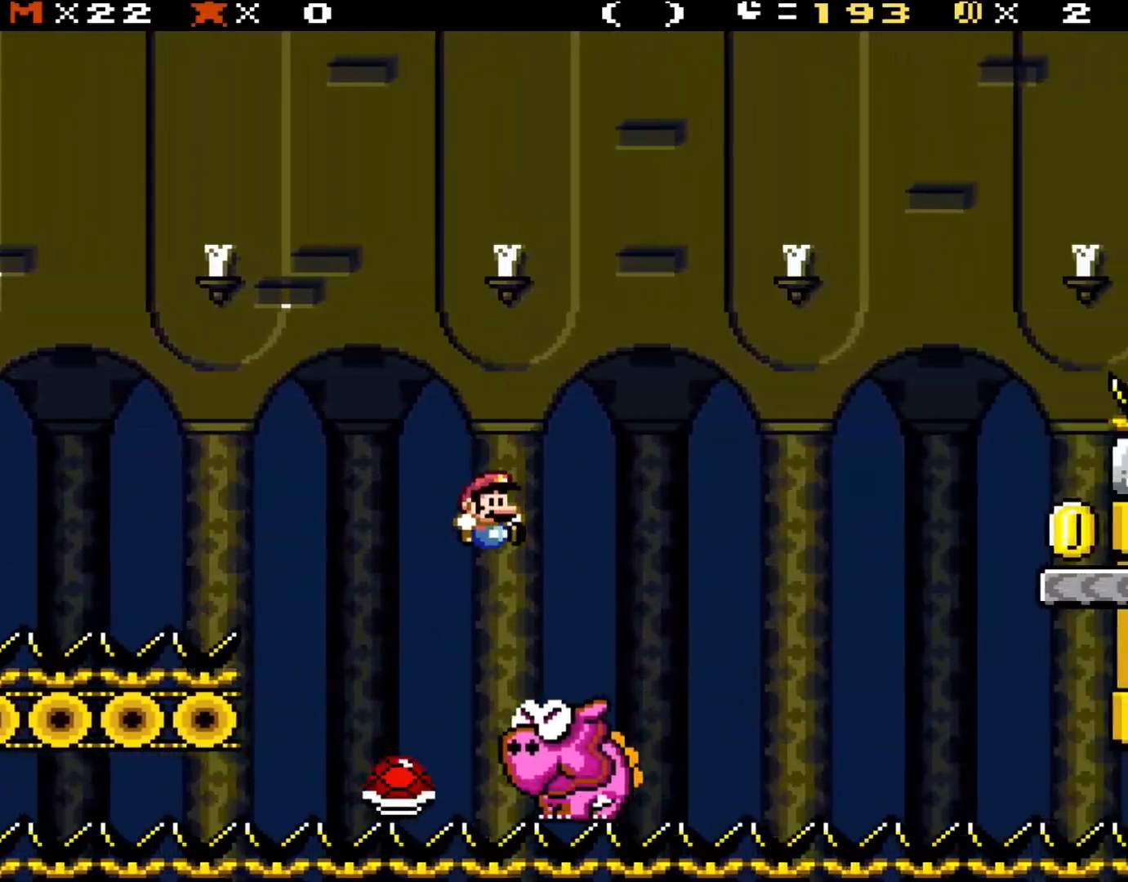
{"dt_ms": 500, "buttons": ["B", "Y", "DPAD_RIGHT"]}
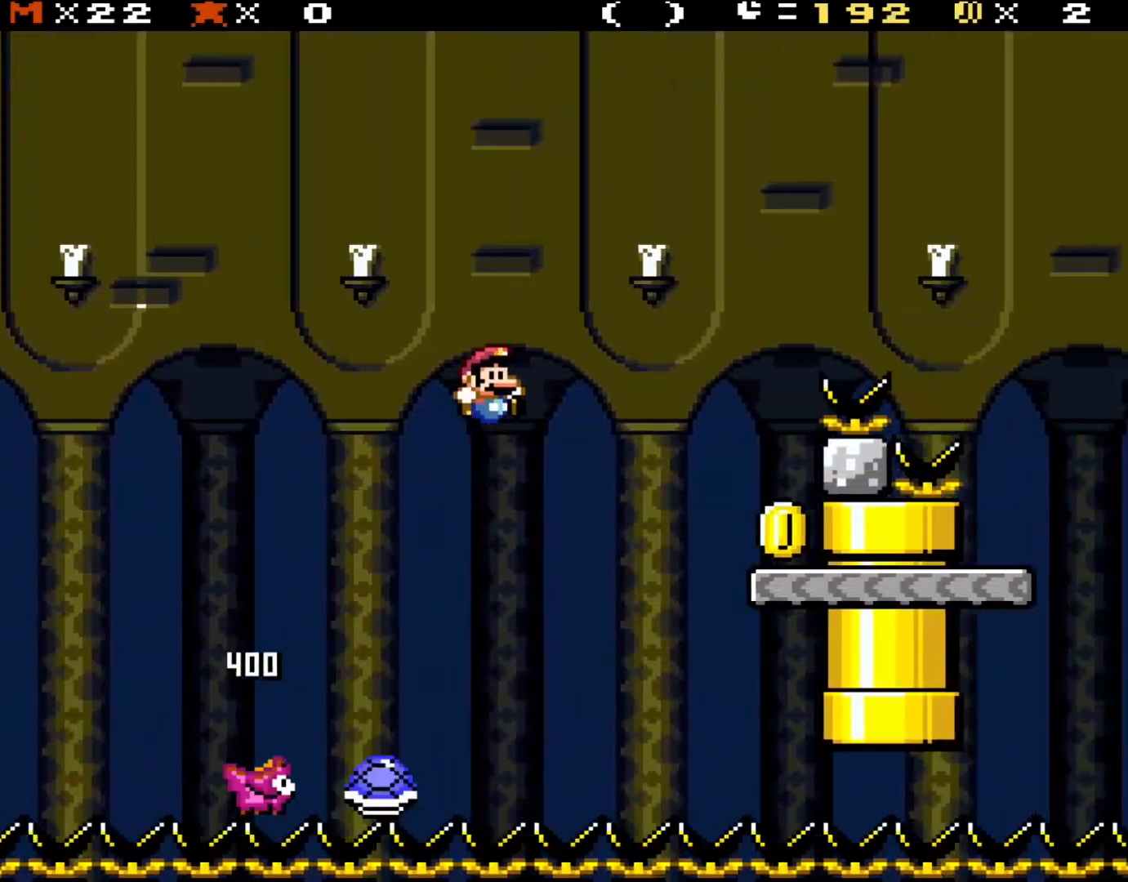
{"dt_ms": 500, "buttons": ["Y", "DPAD_UP"]}
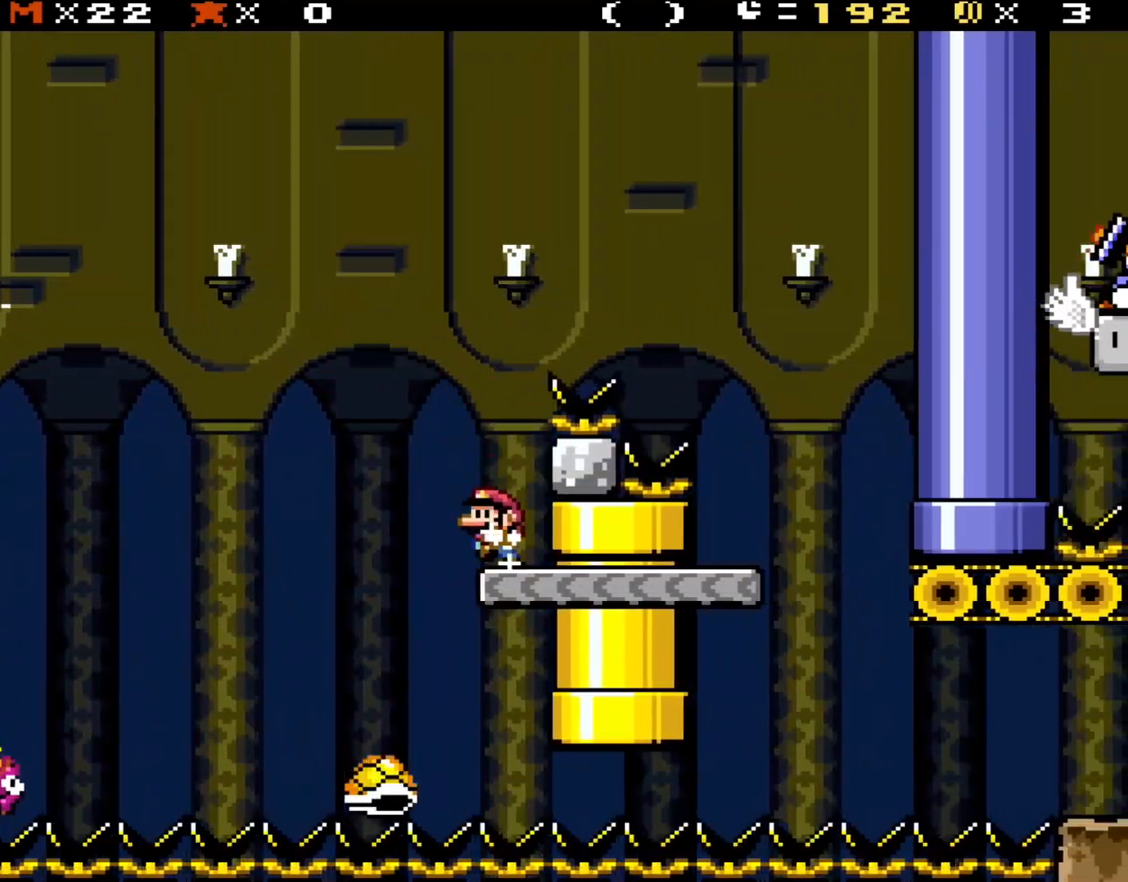
{"dt_ms": 500, "buttons": ["B", "Y", "DPAD_RIGHT"]}
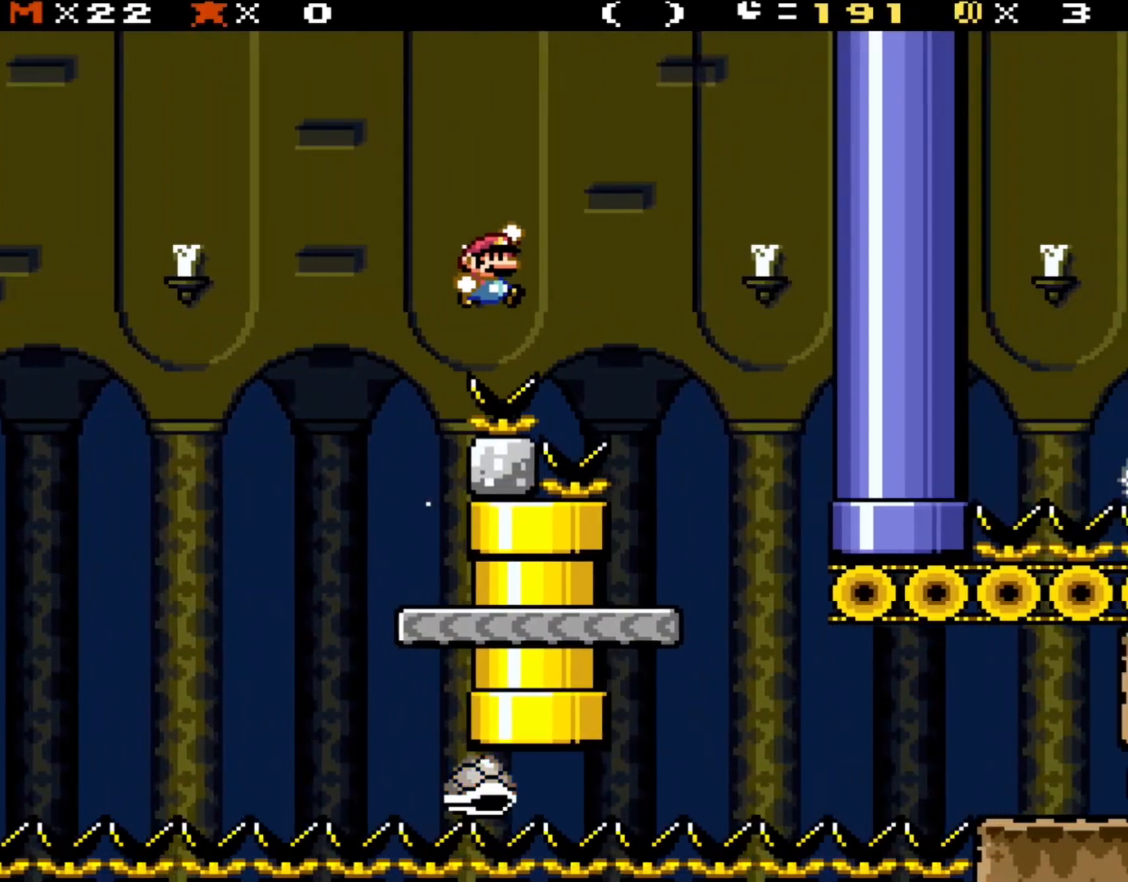
{"dt_ms": 500, "buttons": ["B", "Y", "DPAD_UP", "DPAD_LEFT"]}
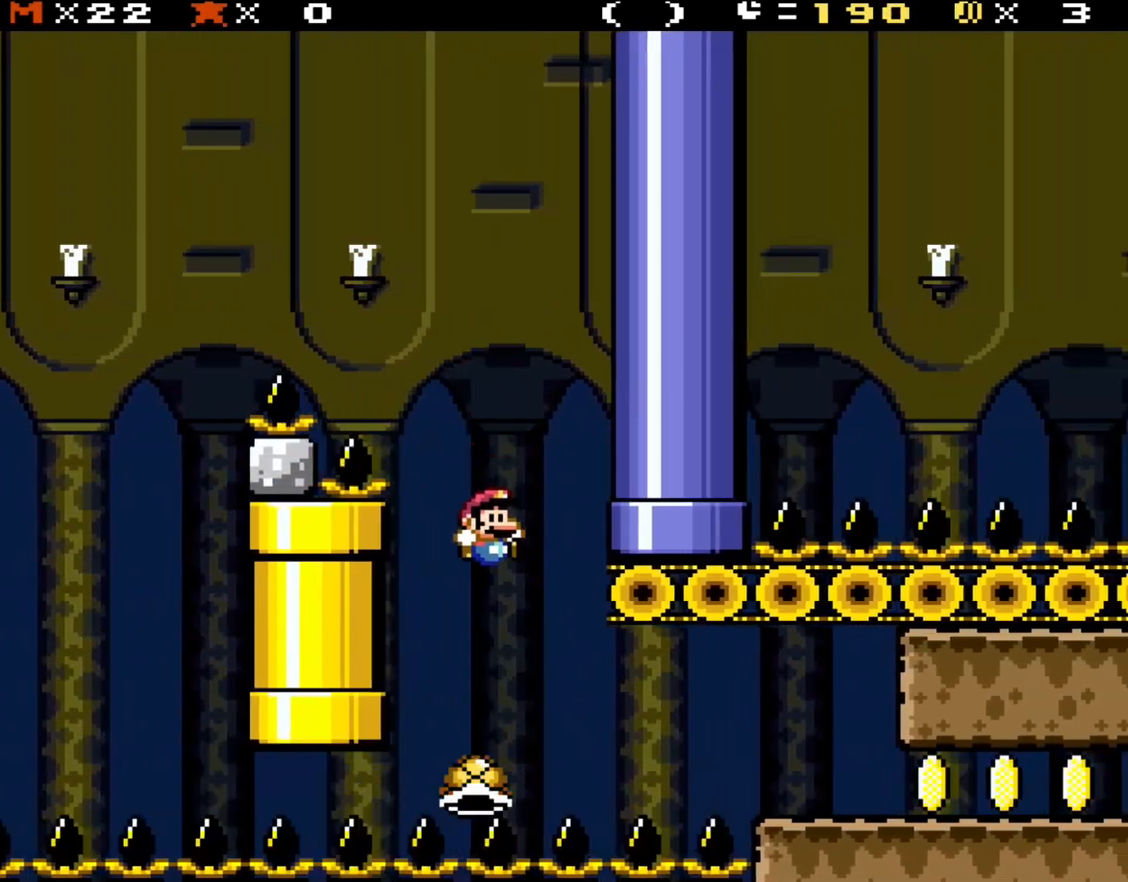
{"dt_ms": 500, "buttons": ["Y", "DPAD_RIGHT"]}
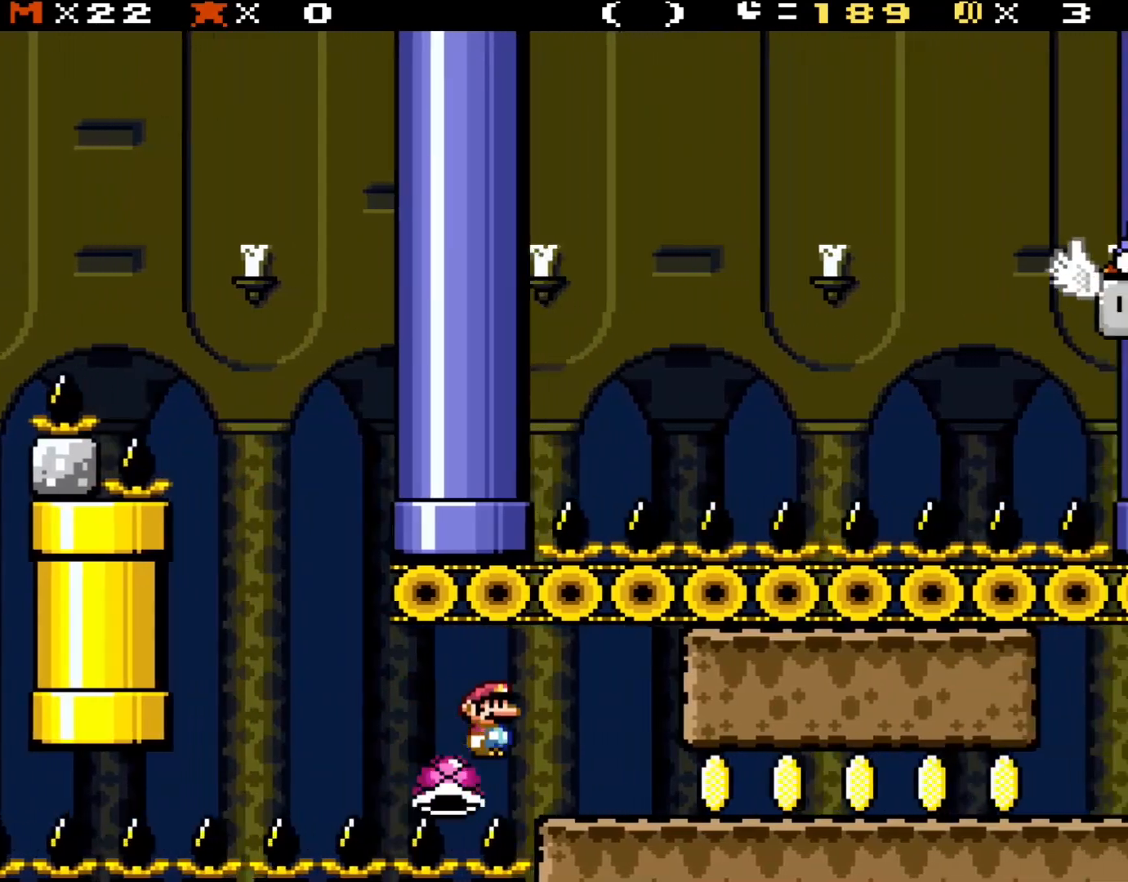
{"dt_ms": 500, "buttons": ["Y", "DPAD_RIGHT"], "events": []}
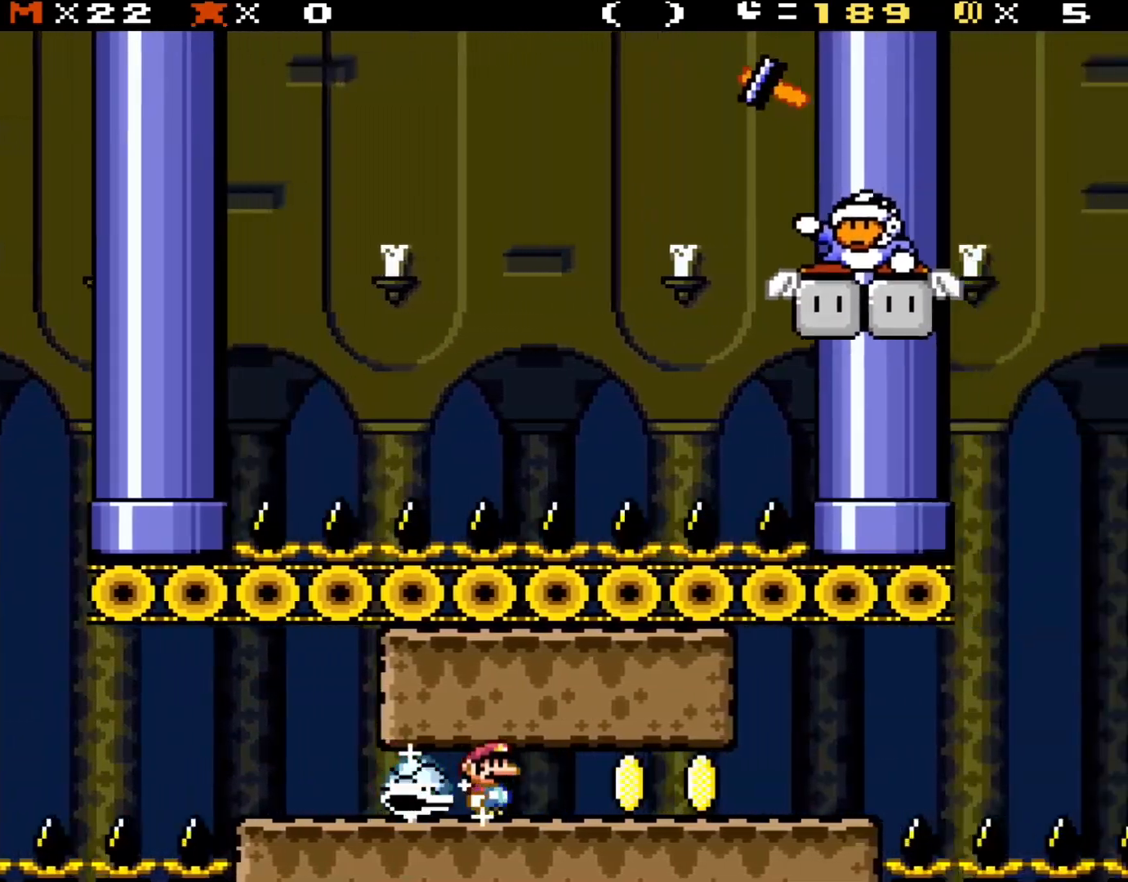
{"dt_ms": 500, "buttons": ["Y", "DPAD_RIGHT"], "events": []}
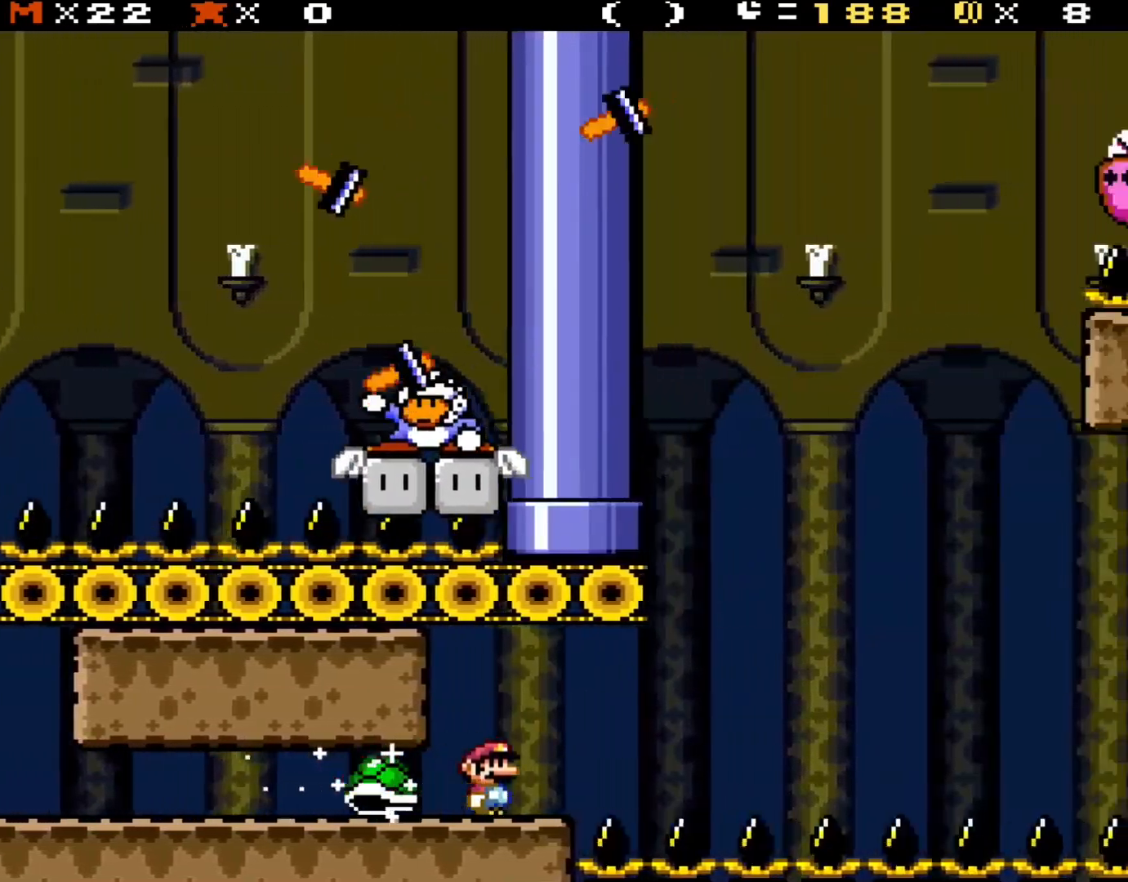
{"dt_ms": 500, "buttons": ["B", "Y", "DPAD_RIGHT"], "events": [[233, "B", "down"]]}
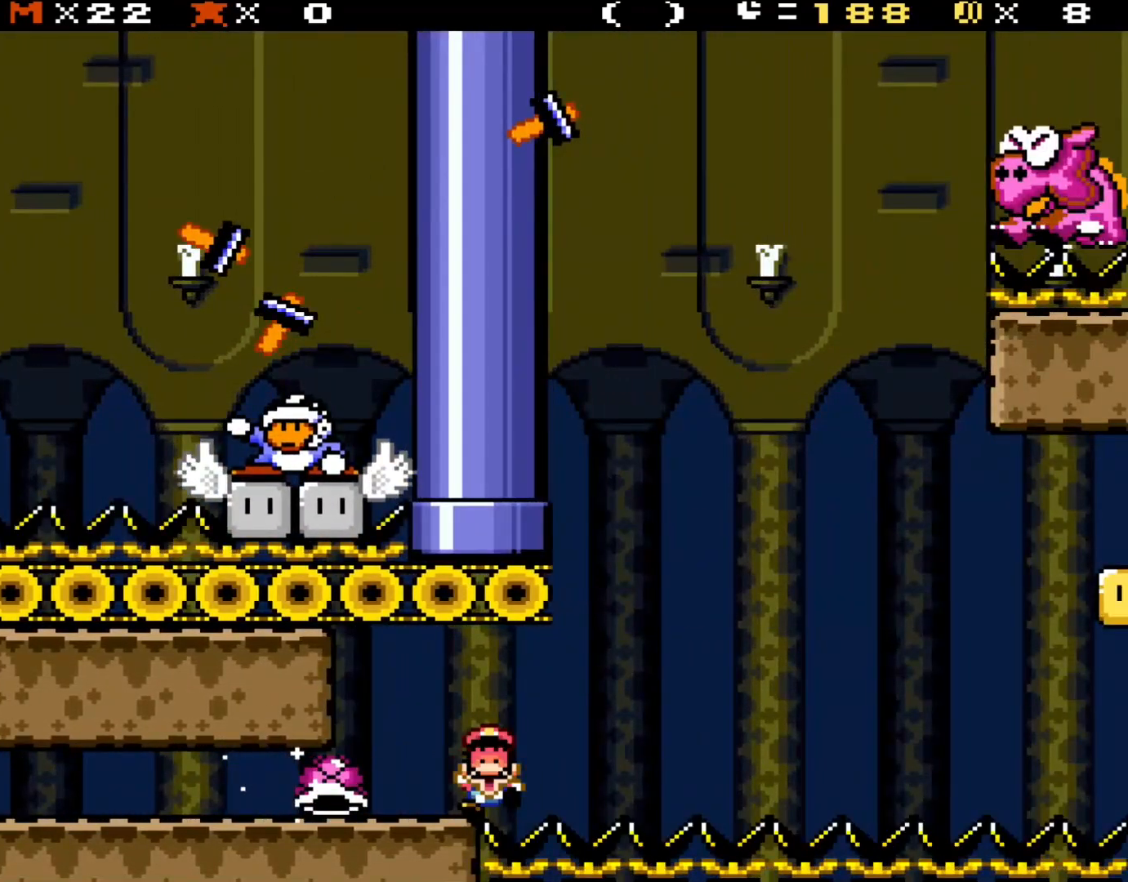
{"dt_ms": 500, "buttons": ["B", "Y", "DPAD_RIGHT"], "events": [[317, "DPAD_LEFT", "down"], [417, "DPAD_LEFT", "up"]]}
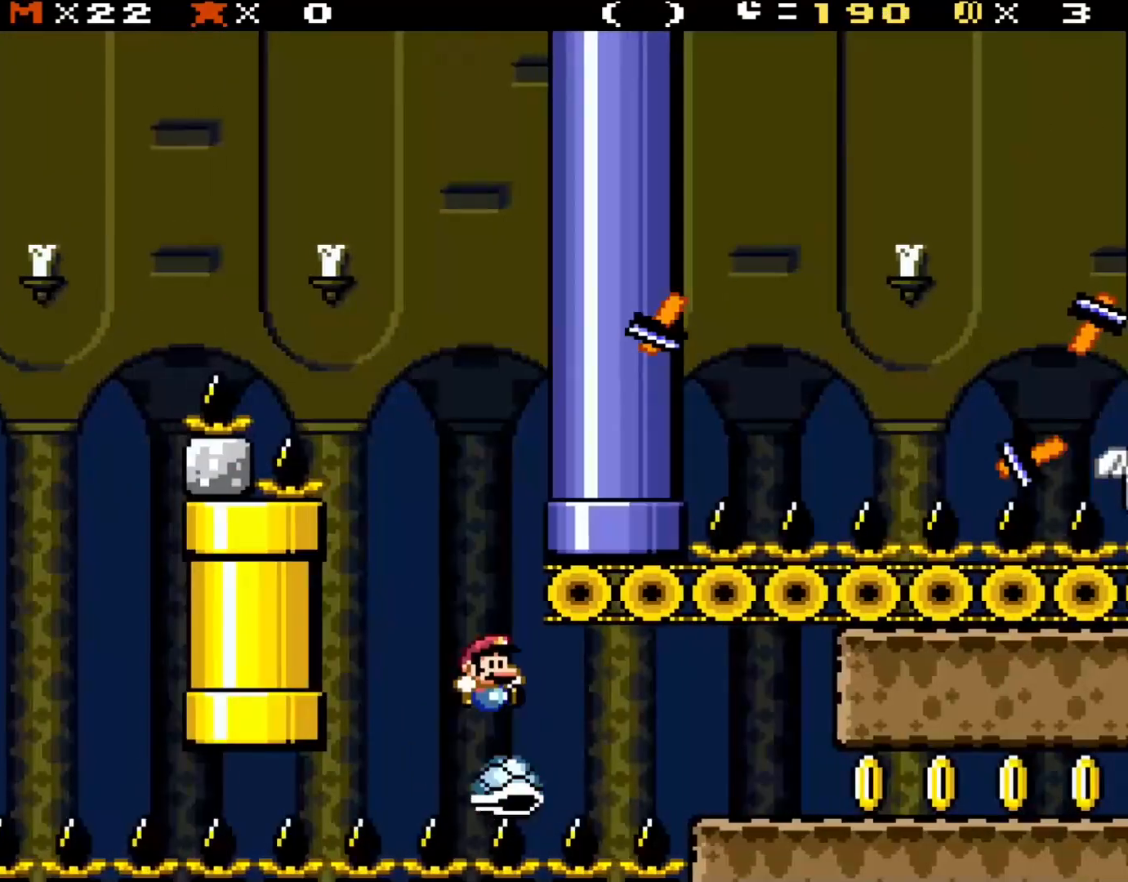
{"dt_ms": 500, "buttons": ["B", "Y", "DPAD_RIGHT"], "events": []}